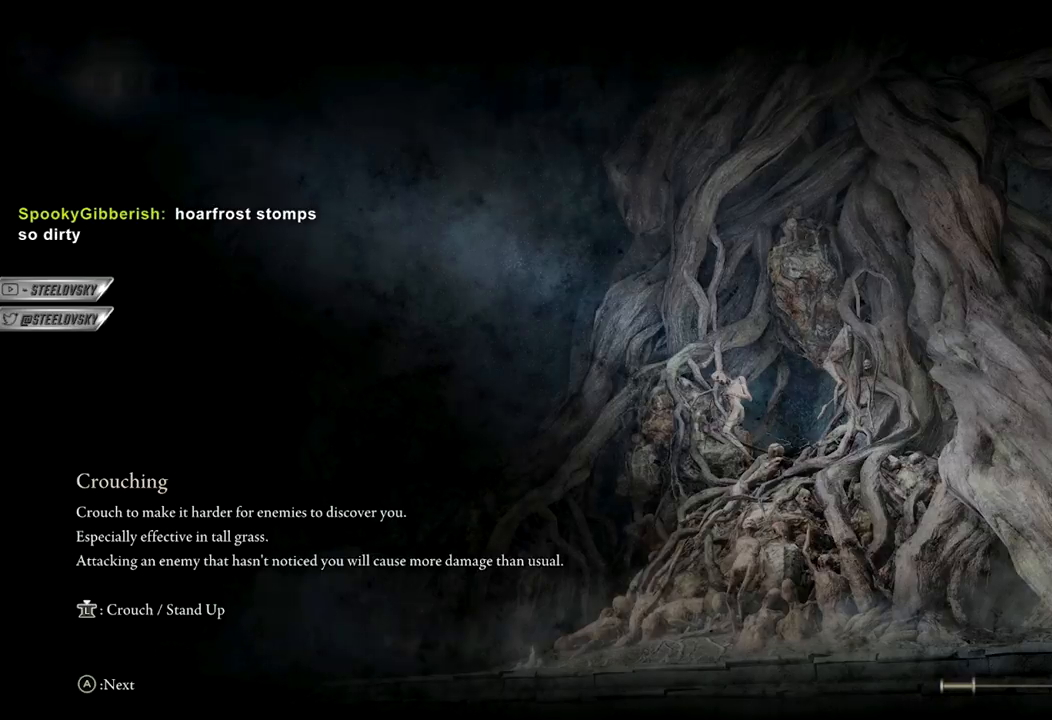
Gameplay with a controller (Xbox layout); each line is a JSON object with the inputs held at the frame after it. "events" lists button and stick changes between this image and that frame as [ms after this image, input, new state], when the widget could be followed in between.
{"buttons": ["B"], "left_stick": "down", "right_stick": "center", "events": [[83, "B", "down"], [200, "left_stick", "up-right"], [217, "right_stick", "left"], [267, "left_stick", "down-right"], [383, "left_stick", "down"], [417, "right_stick", "center"]]}
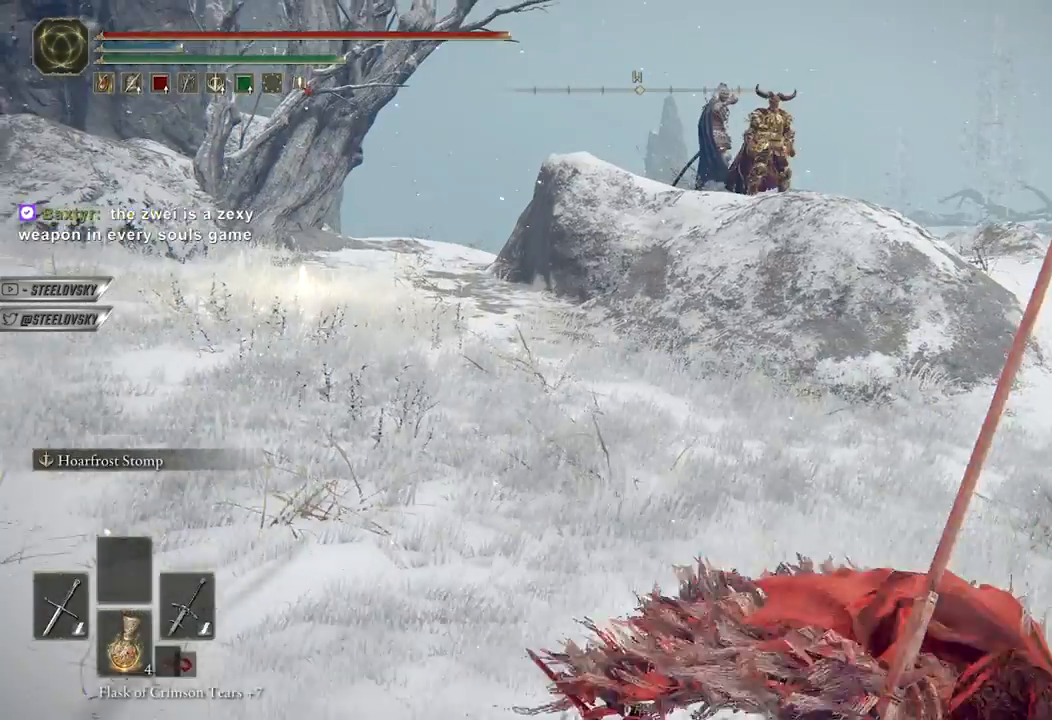
{"buttons": ["B"], "left_stick": "down-right", "right_stick": "center", "events": [[150, "left_stick", "down-right"], [217, "R3", "down"], [250, "left_stick", "right"], [317, "R3", "up"], [350, "right_stick", "up"], [383, "left_stick", "down-right"], [417, "right_stick", "center"]]}
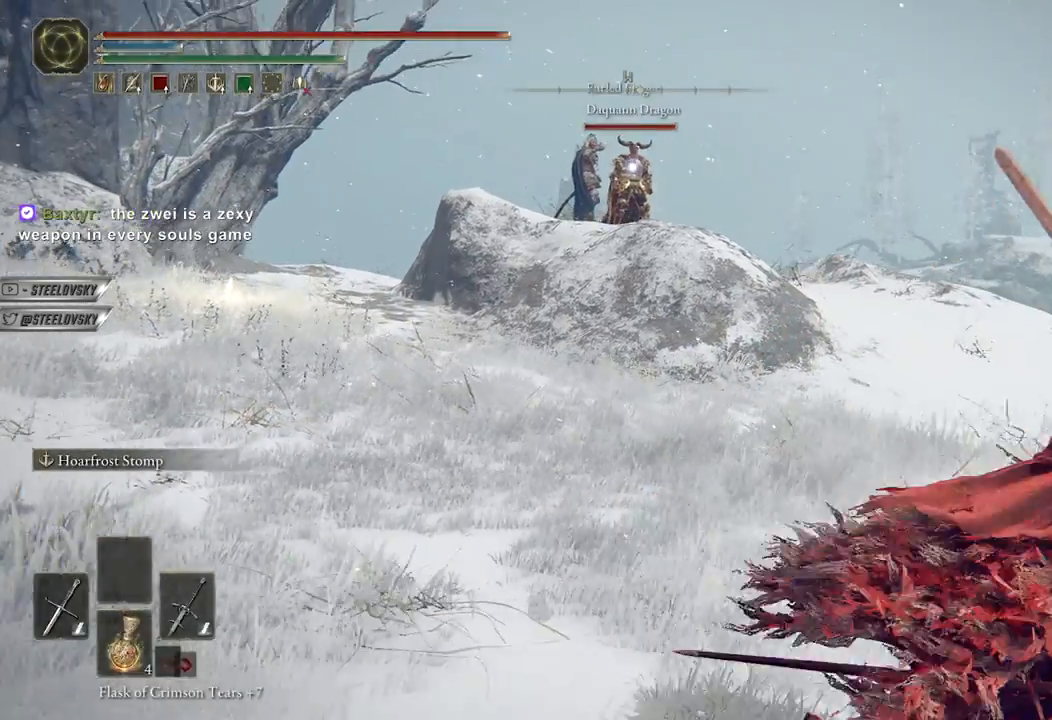
{"buttons": [], "left_stick": "down", "right_stick": "center", "events": [[133, "Y", "down"], [183, "R1", "down"], [267, "Y", "up"], [283, "R1", "up"], [383, "B", "up"], [400, "left_stick", "down"]]}
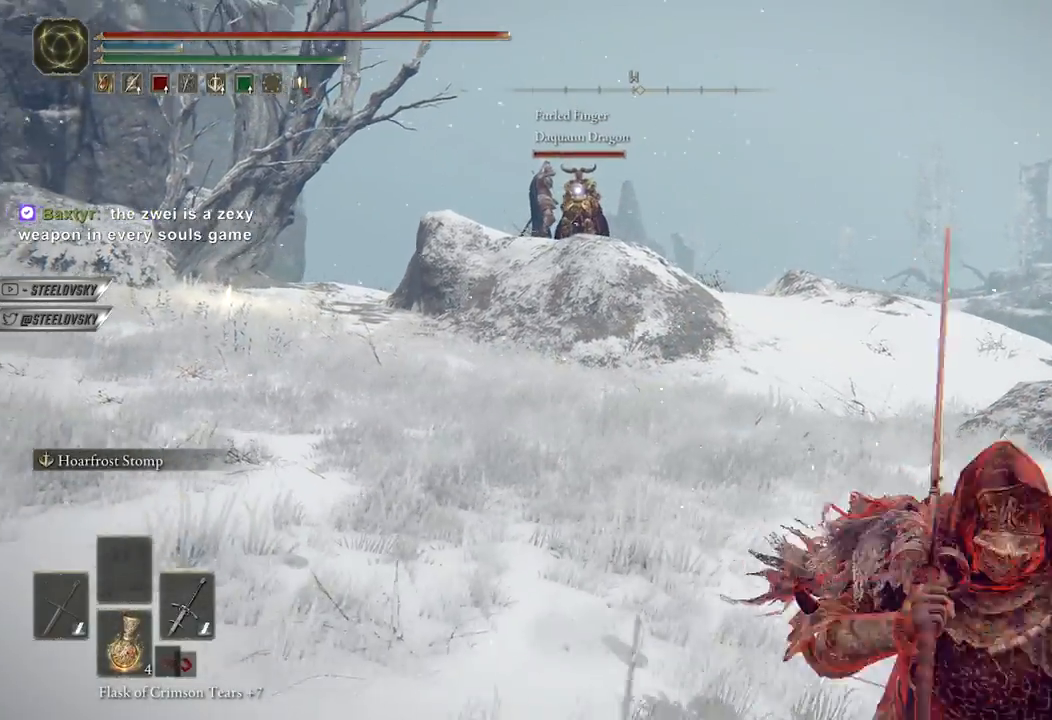
{"buttons": [], "left_stick": "center", "right_stick": "center", "events": [[17, "R3", "down"], [33, "right_stick", "up-left"], [67, "left_stick", "left"], [117, "R3", "up"], [167, "left_stick", "up"], [167, "right_stick", "center"], [250, "left_stick", "center"]]}
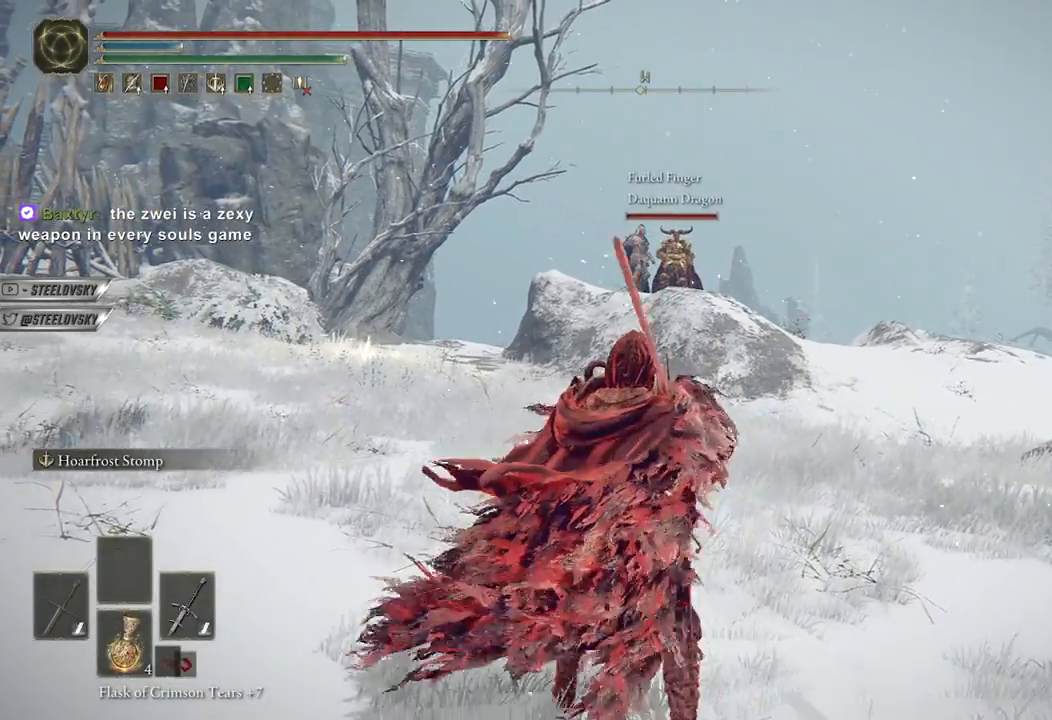
{"buttons": [], "left_stick": "center", "right_stick": "center", "events": [[17, "L1", "down"], [117, "L1", "up"], [183, "L1", "down"], [250, "L1", "up"]]}
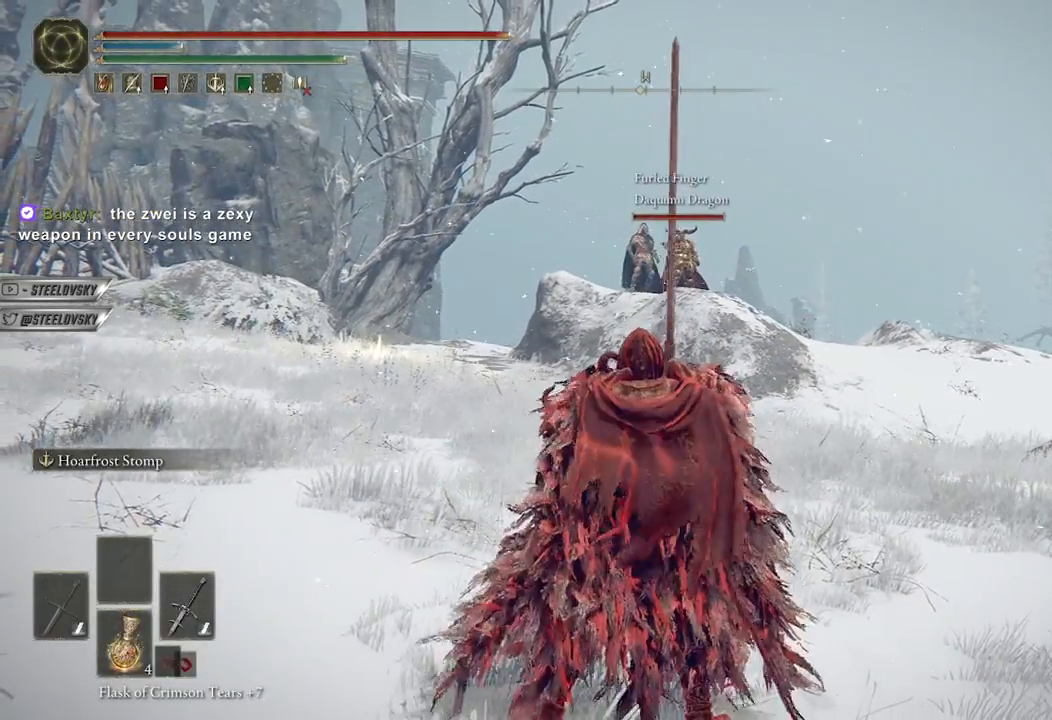
{"buttons": [], "left_stick": "center", "right_stick": "left", "events": [[417, "right_stick", "left"]]}
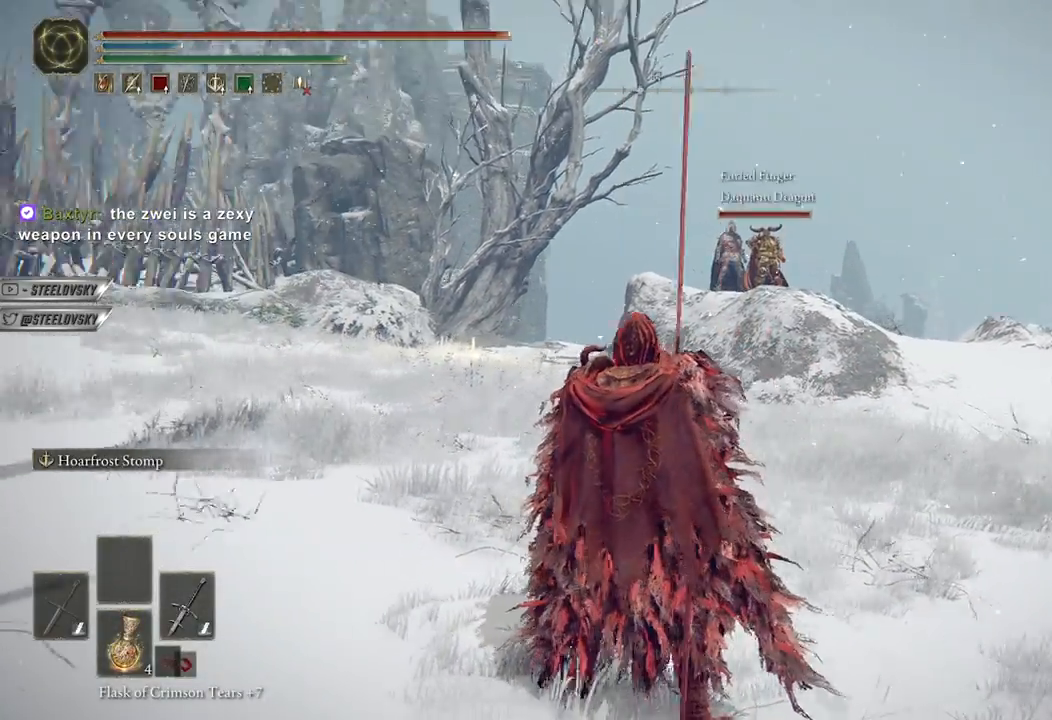
{"buttons": [], "left_stick": "center", "right_stick": "center", "events": [[50, "right_stick", "center"]]}
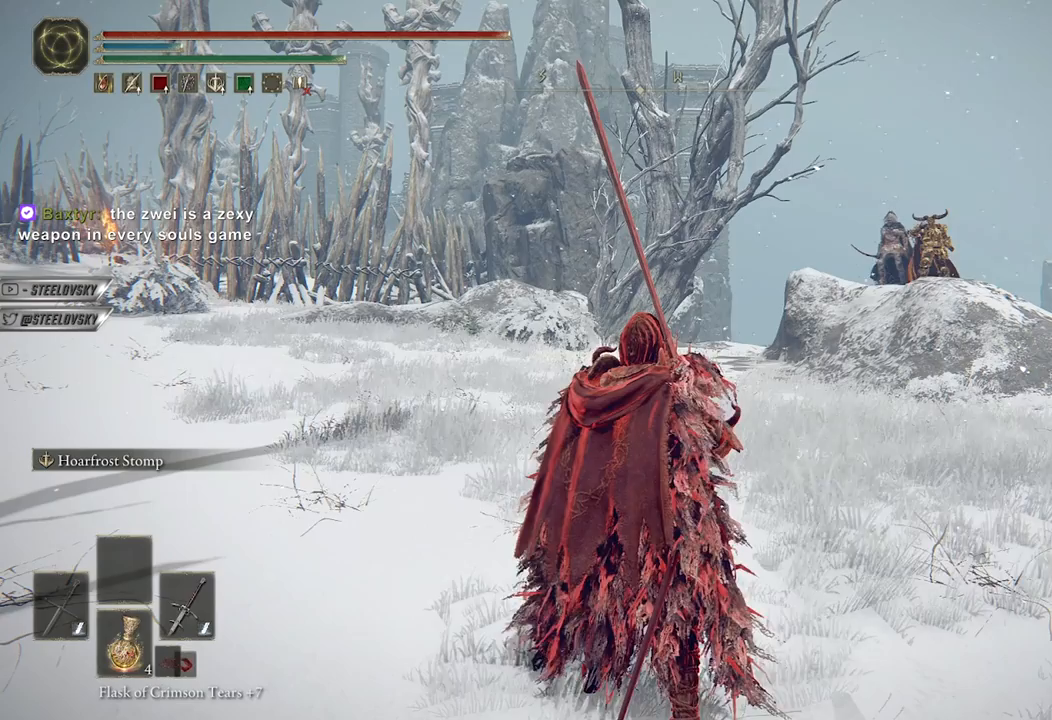
{"buttons": [], "left_stick": "center", "right_stick": "center", "events": []}
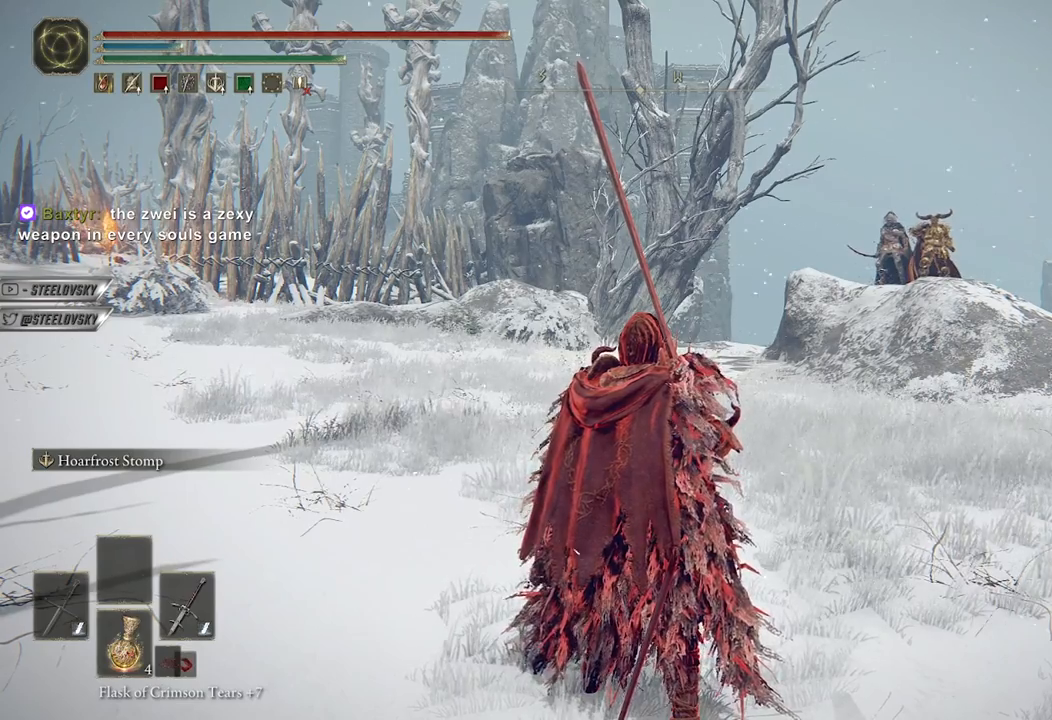
{"buttons": [], "left_stick": "center", "right_stick": "center", "events": [[317, "right_stick", "up"], [400, "right_stick", "center"]]}
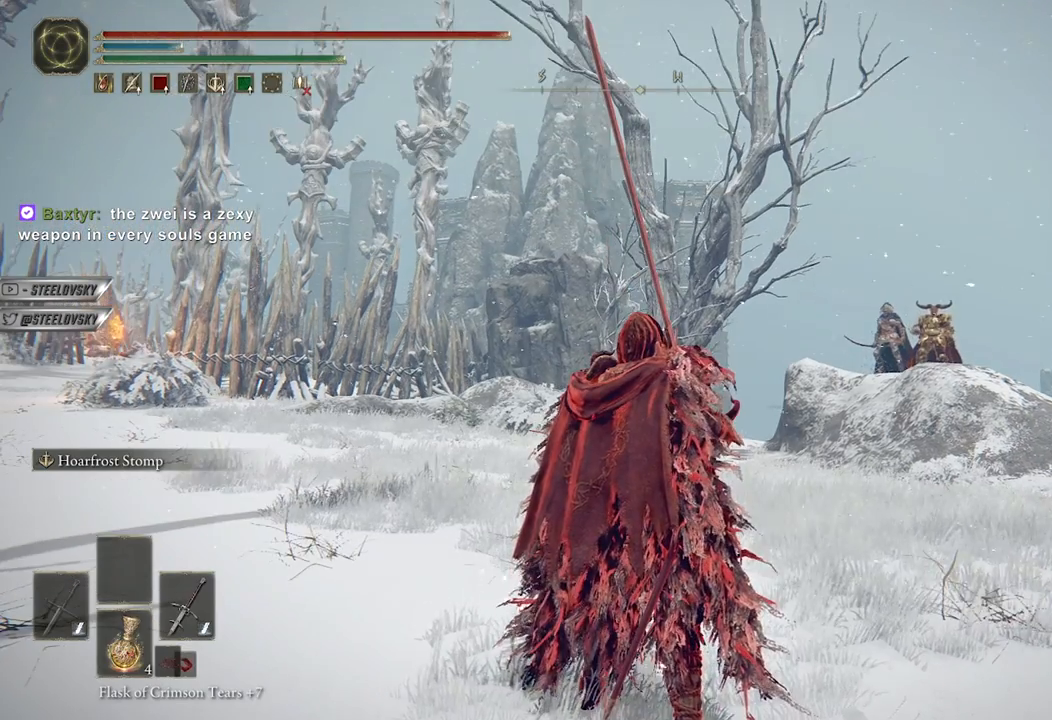
{"buttons": ["L1"], "left_stick": "center", "right_stick": "center", "events": [[500, "L1", "down"]]}
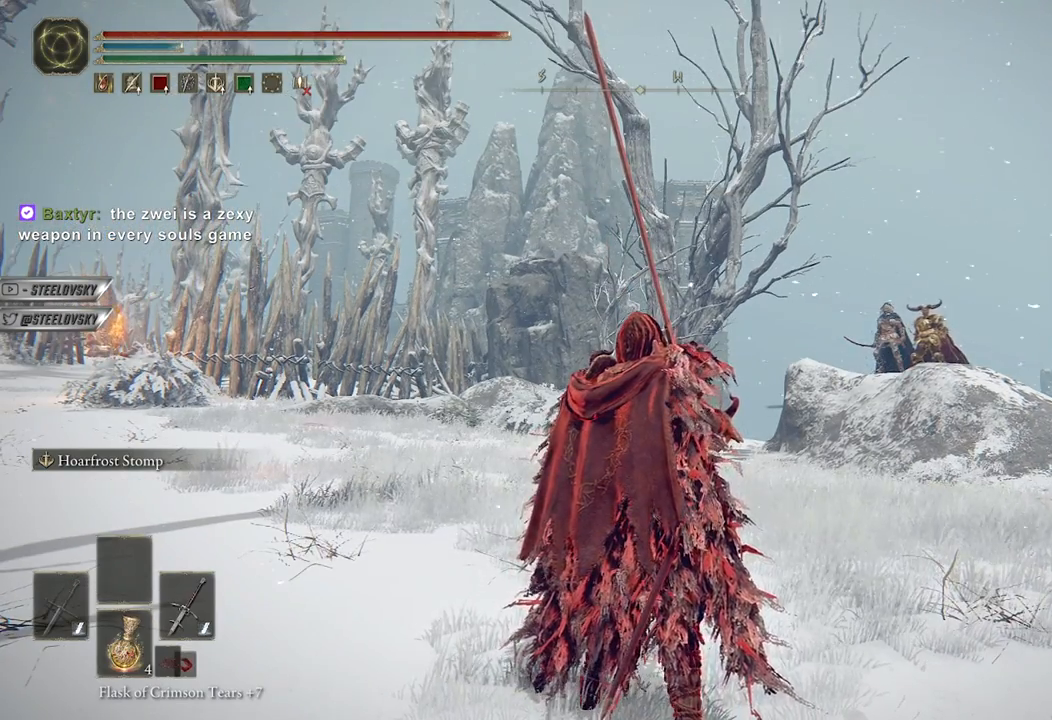
{"buttons": ["L1"], "left_stick": "center", "right_stick": "center", "events": [[83, "L1", "up"], [167, "L1", "down"], [250, "L1", "up"], [317, "L1", "down"], [400, "L1", "up"], [483, "L1", "down"]]}
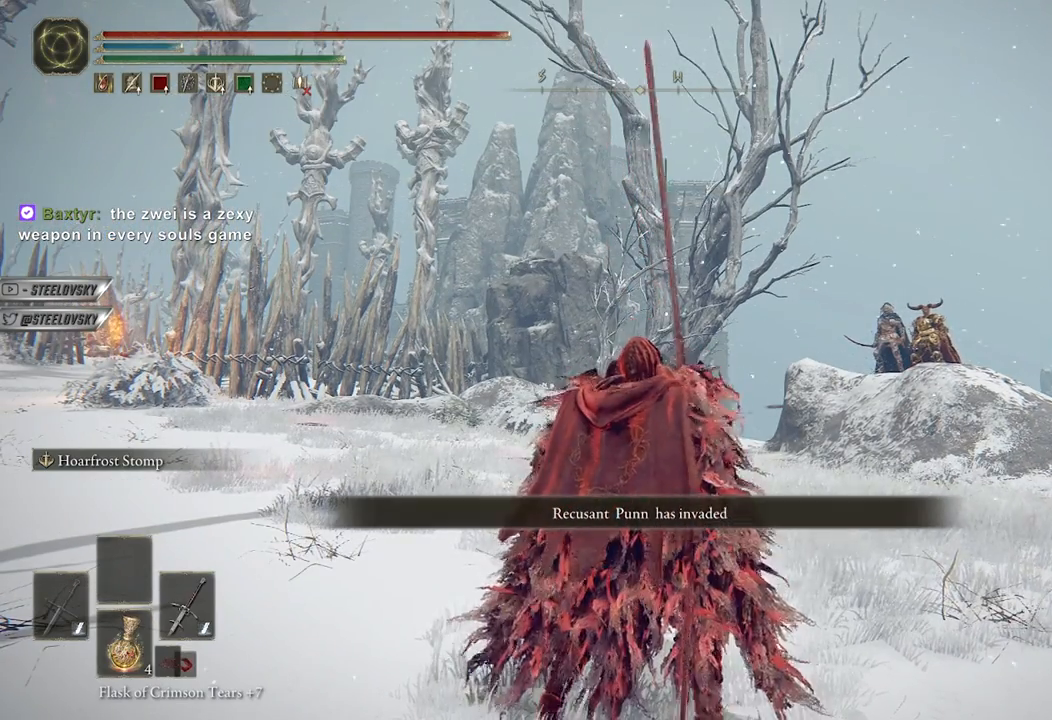
{"buttons": [], "left_stick": "center", "right_stick": "center", "events": [[33, "L1", "up"], [350, "L3", "down"], [433, "L3", "up"]]}
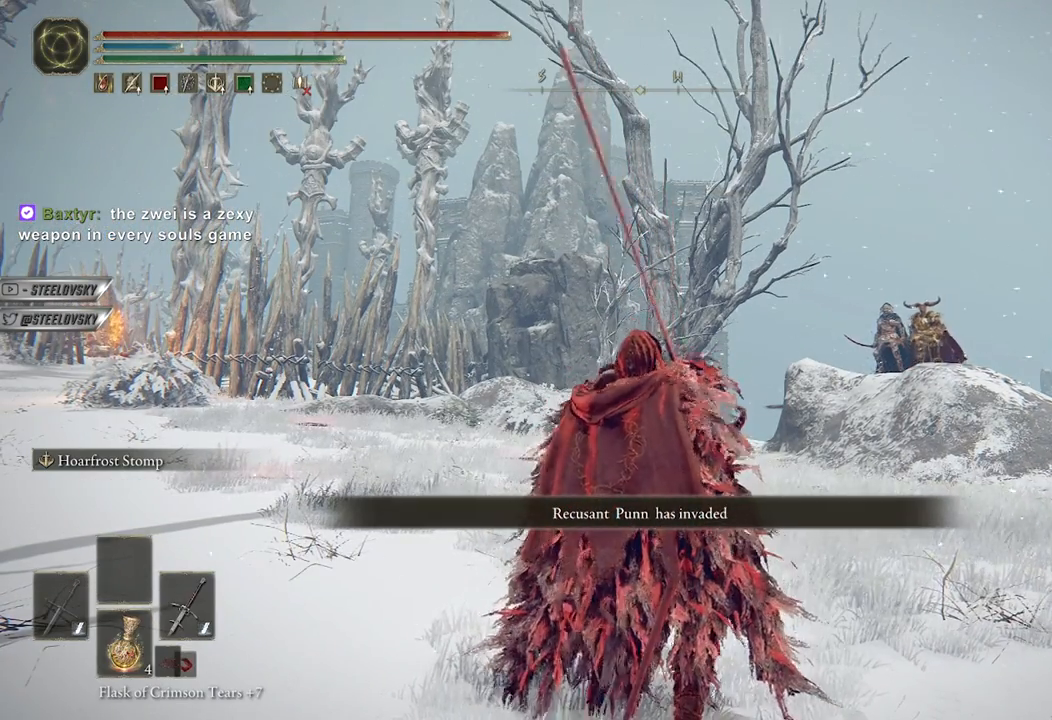
{"buttons": [], "left_stick": "center", "right_stick": "center", "events": [[17, "L3", "down"], [117, "L3", "up"]]}
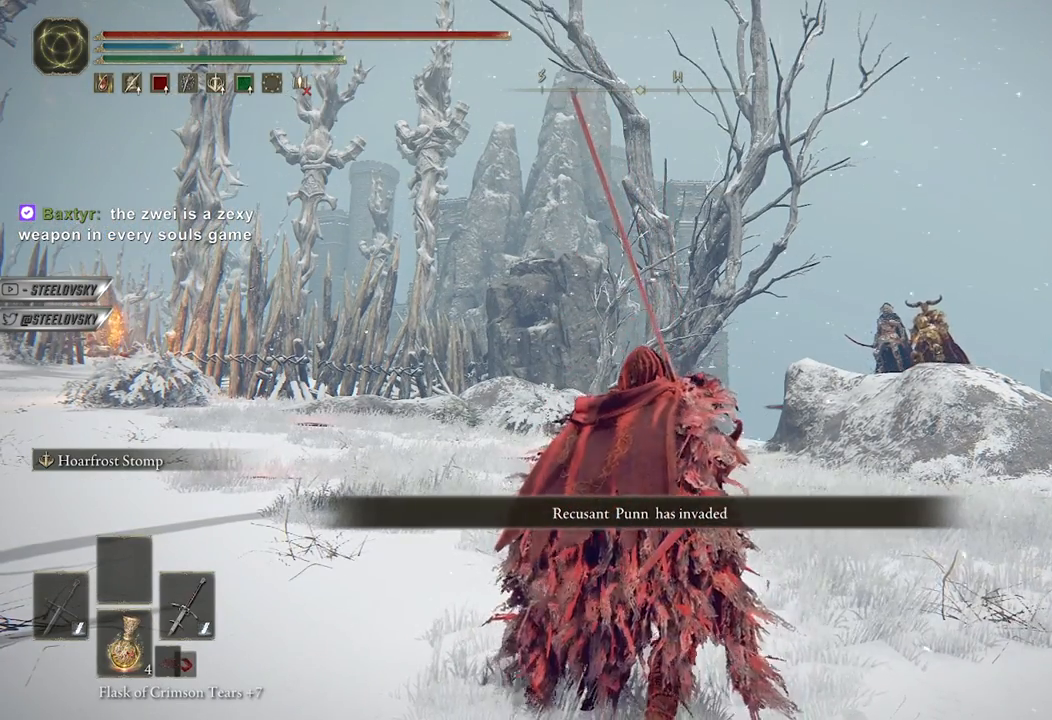
{"buttons": [], "left_stick": "center", "right_stick": "center", "events": []}
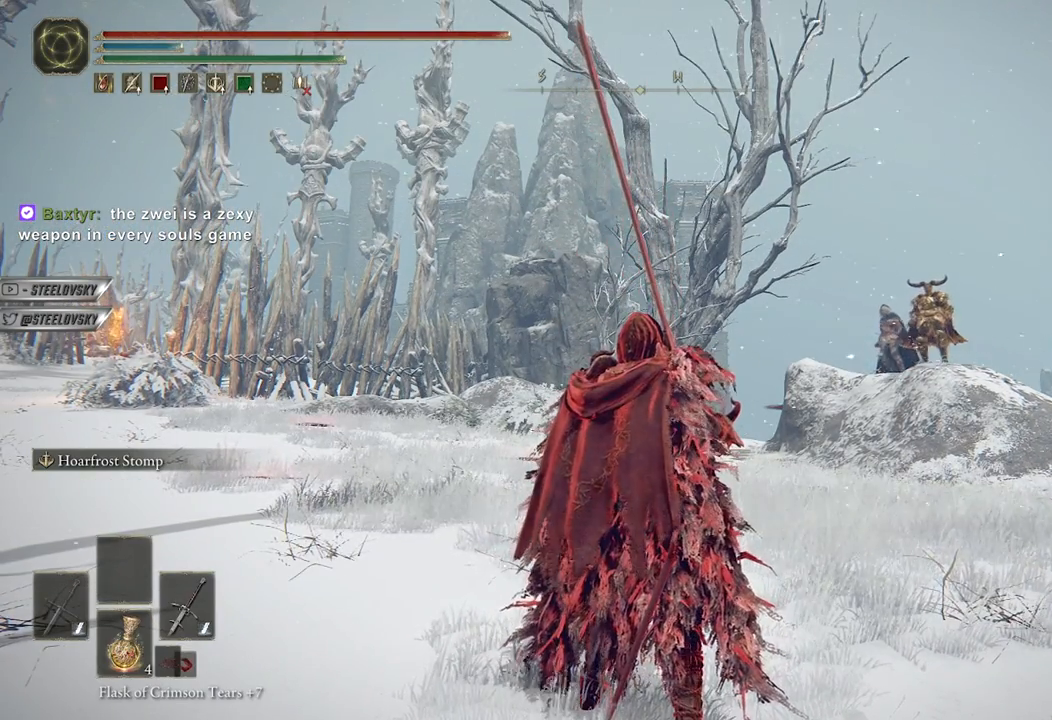
{"buttons": [], "left_stick": "center", "right_stick": "center", "events": []}
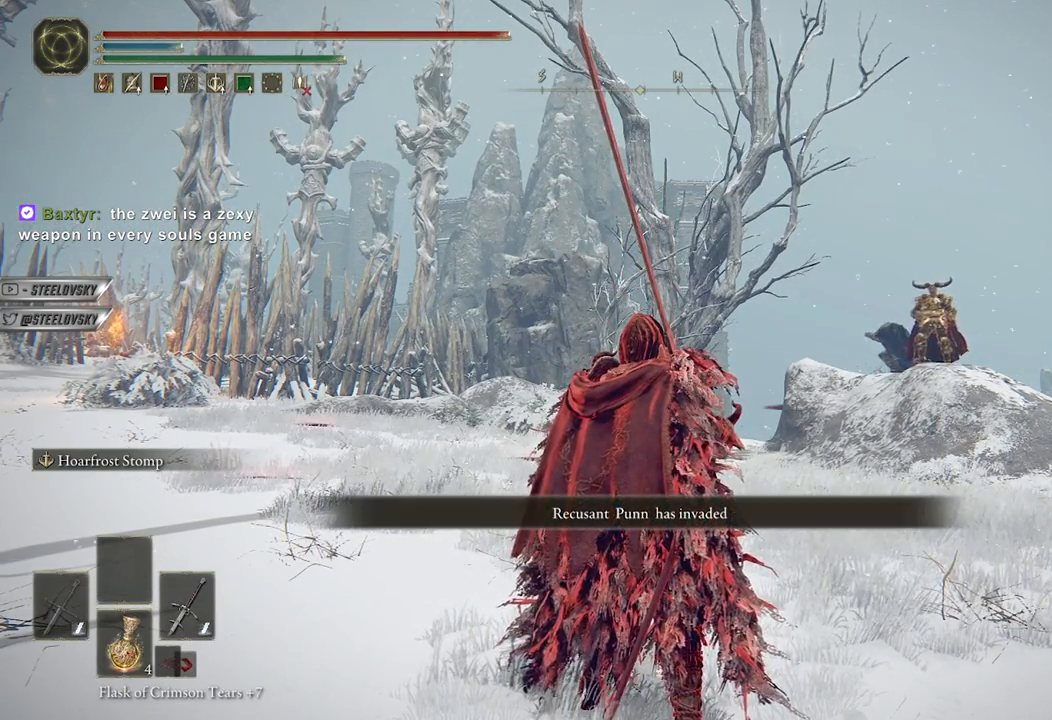
{"buttons": [], "left_stick": "center", "right_stick": "center", "events": []}
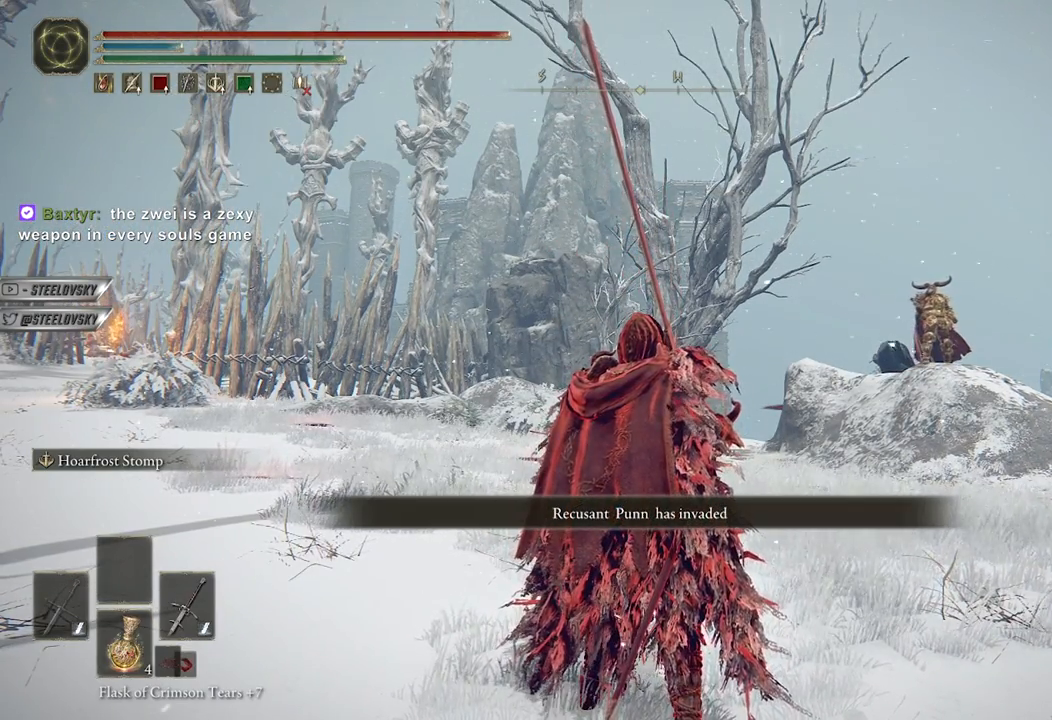
{"buttons": [], "left_stick": "center", "right_stick": "center", "events": []}
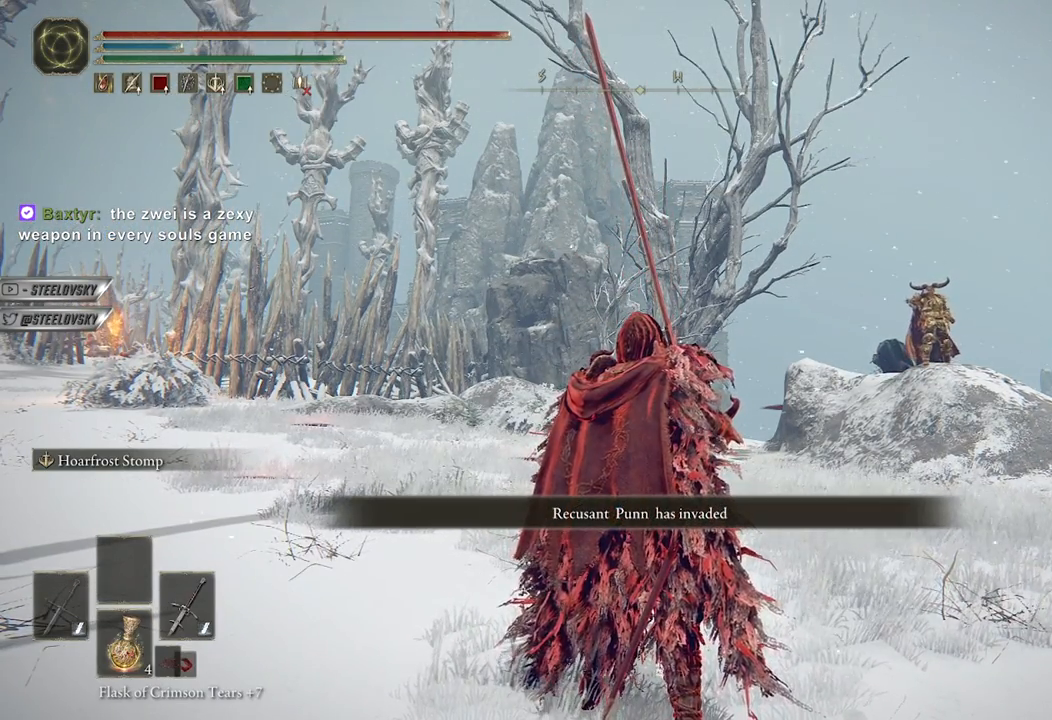
{"buttons": [], "left_stick": "center", "right_stick": "center", "events": []}
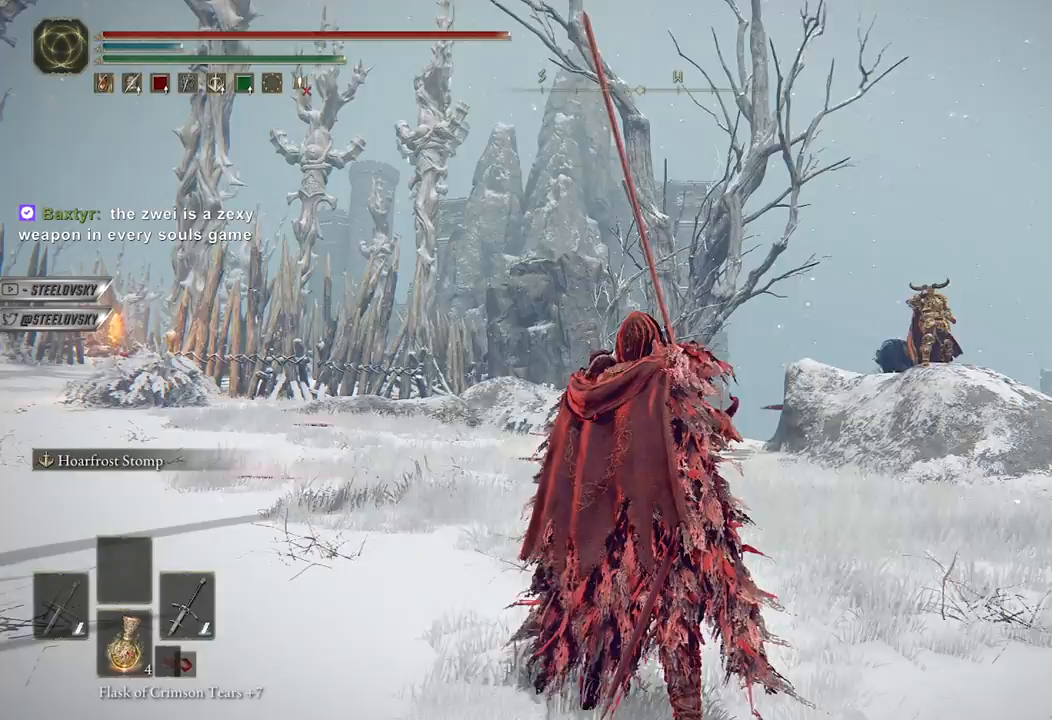
{"buttons": ["L1"], "left_stick": "center", "right_stick": "center", "events": [[167, "right_stick", "left"], [350, "right_stick", "center"], [417, "L1", "down"]]}
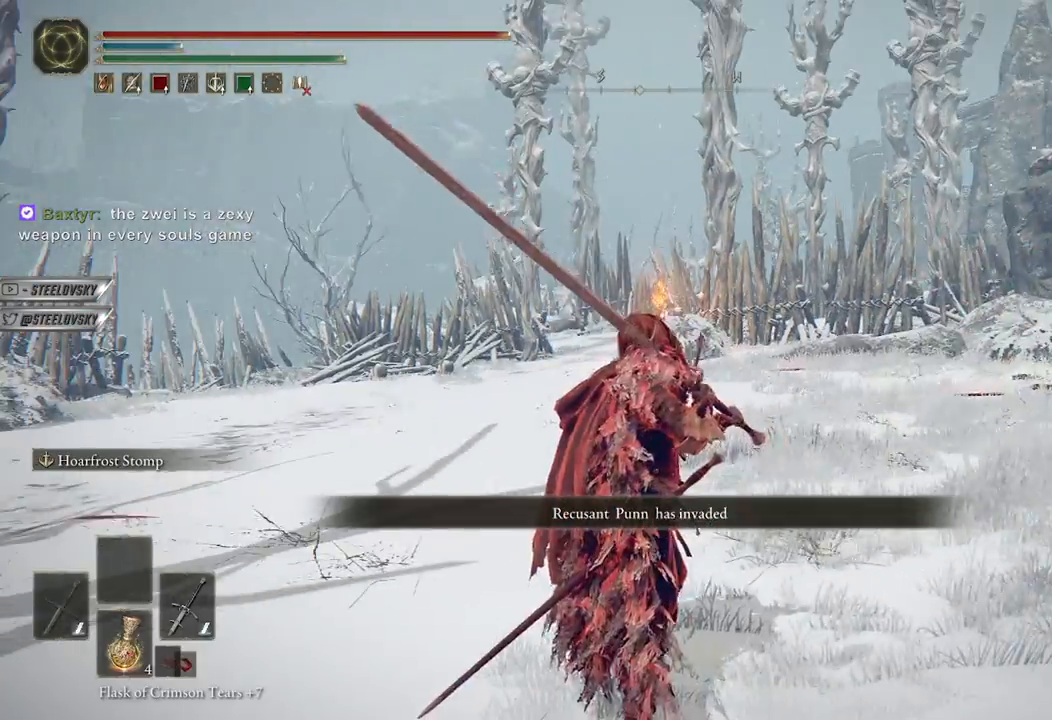
{"buttons": [], "left_stick": "center", "right_stick": "center", "events": [[17, "L1", "up"], [100, "L1", "down"], [183, "L1", "up"], [200, "right_stick", "right"], [250, "L1", "down"], [333, "L1", "up"], [417, "L1", "down"], [417, "right_stick", "center"], [483, "L1", "up"]]}
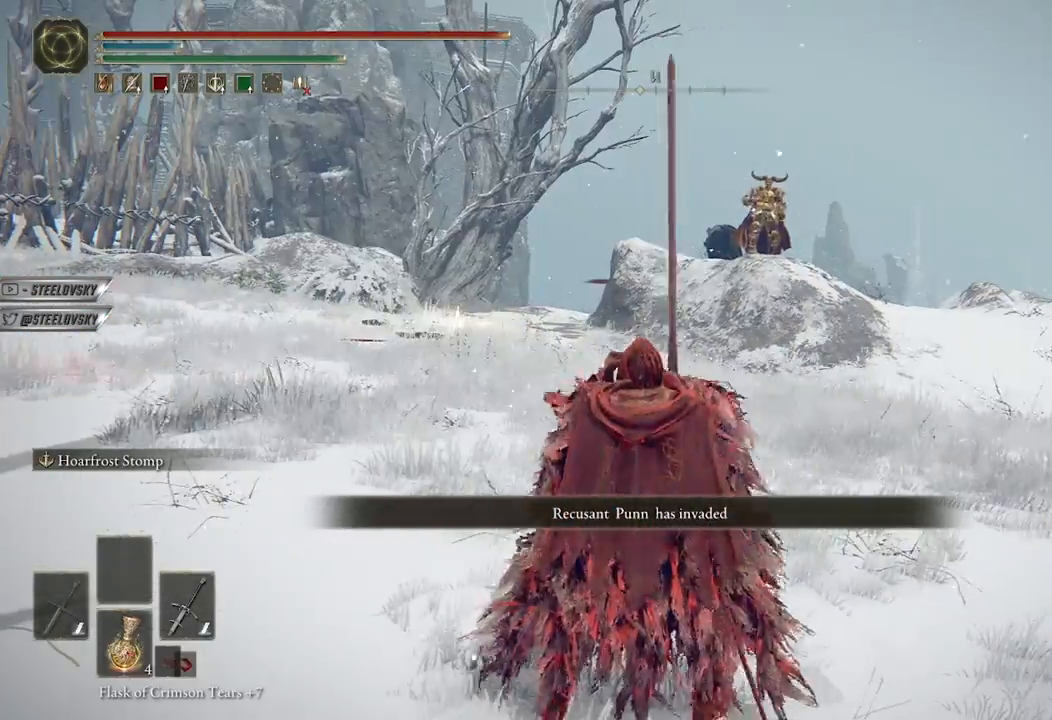
{"buttons": [], "left_stick": "center", "right_stick": "center", "events": [[50, "L1", "down"], [133, "L1", "up"]]}
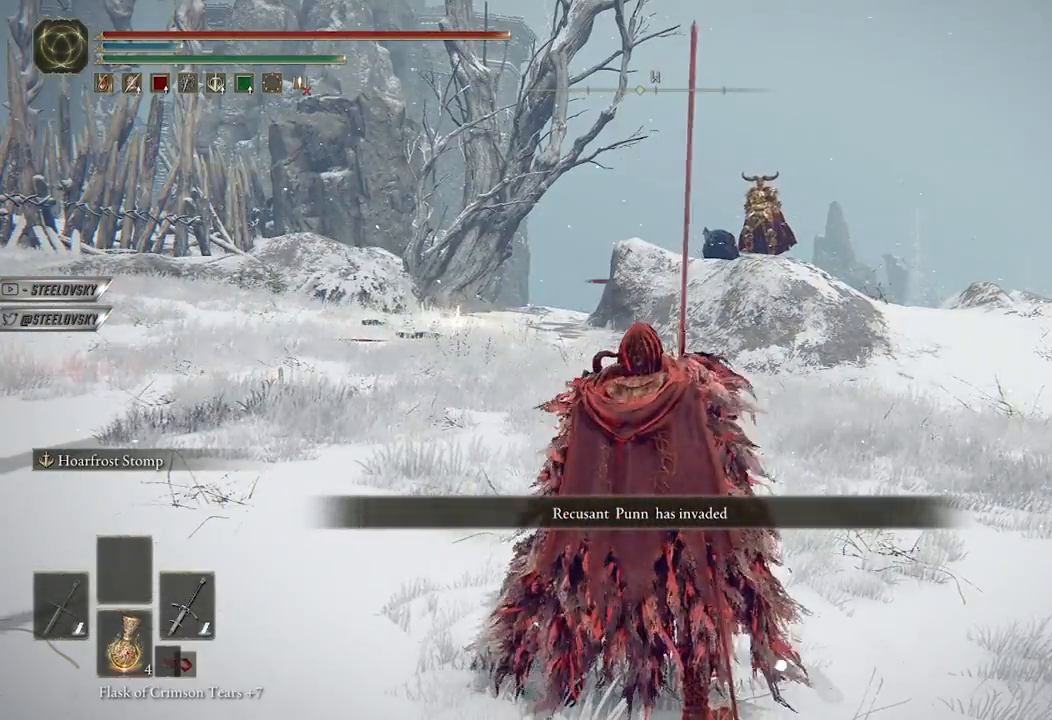
{"buttons": [], "left_stick": "center", "right_stick": "center", "events": []}
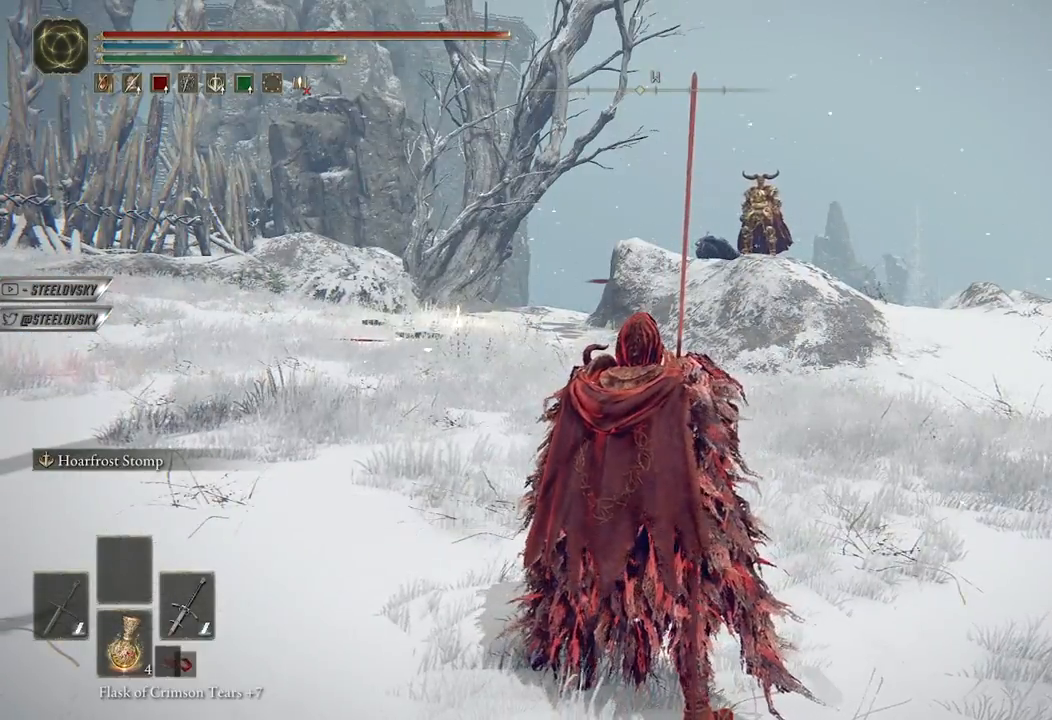
{"buttons": [], "left_stick": "center", "right_stick": "center", "events": []}
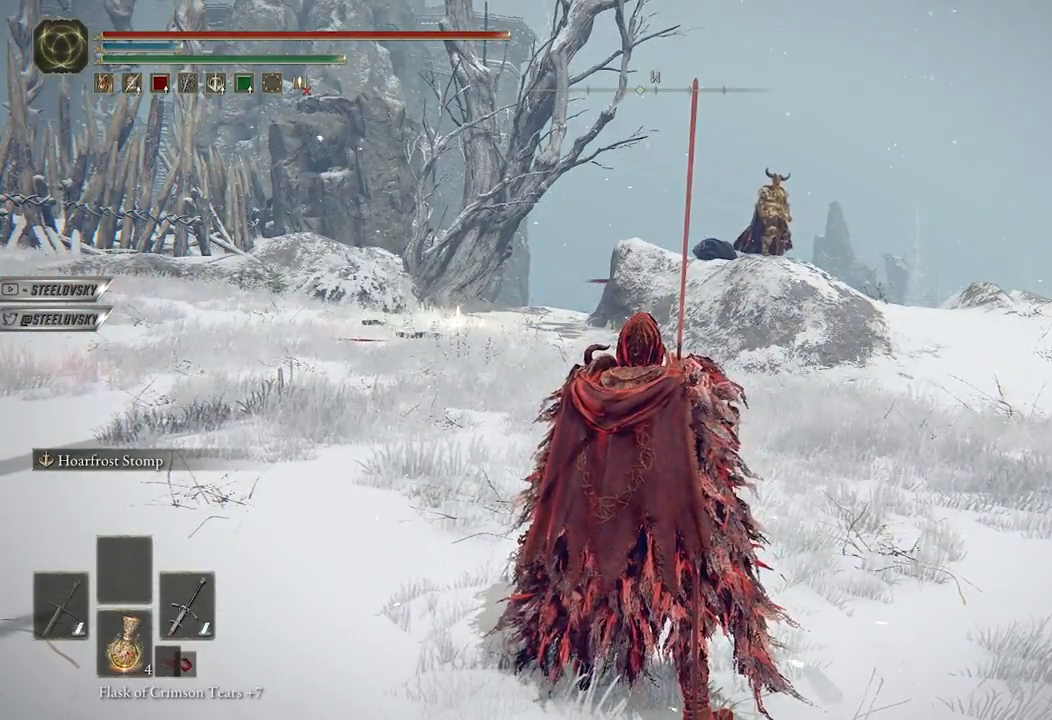
{"buttons": ["B"], "left_stick": "left", "right_stick": "right", "events": [[333, "left_stick", "left"], [350, "right_stick", "right"], [417, "B", "down"]]}
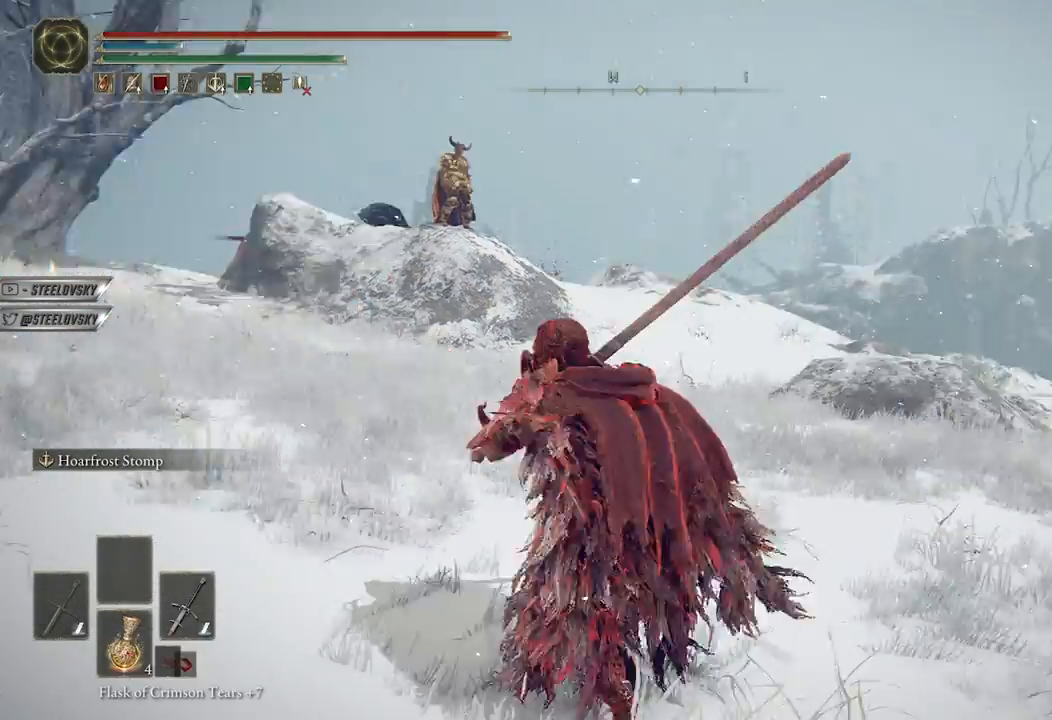
{"buttons": ["B"], "left_stick": "down-right", "right_stick": "center", "events": [[33, "left_stick", "down"], [167, "right_stick", "center"], [317, "right_stick", "right"], [467, "left_stick", "down-right"], [467, "right_stick", "center"]]}
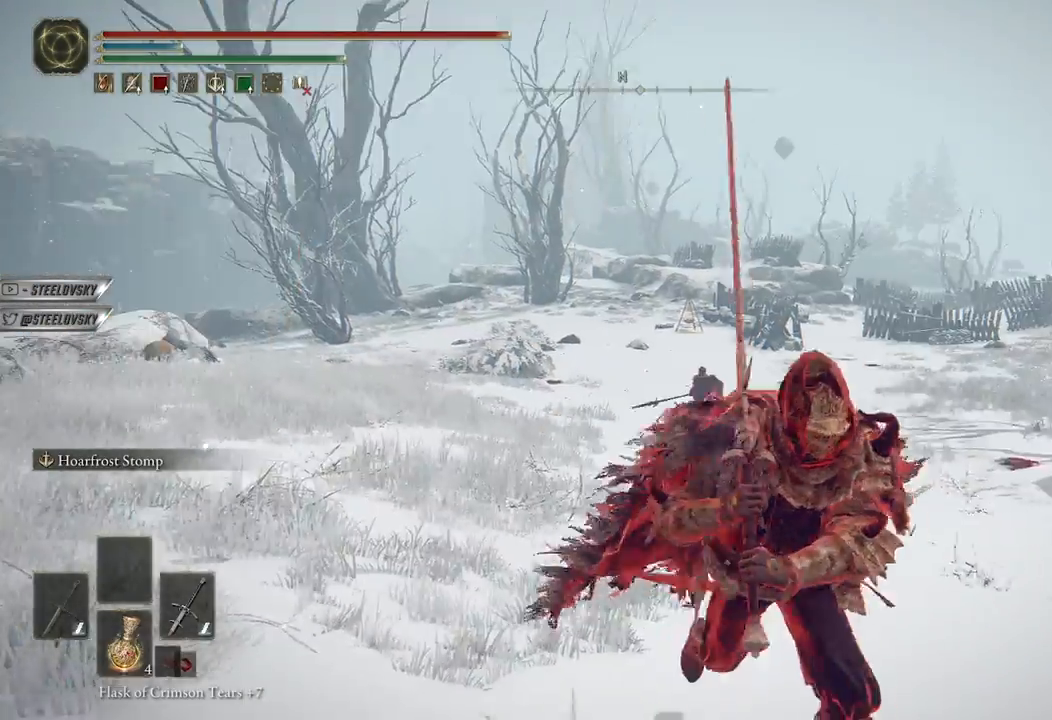
{"buttons": ["B", "L1"], "left_stick": "up", "right_stick": "center", "events": [[67, "left_stick", "up-right"], [100, "R3", "down"], [200, "R3", "up"], [200, "left_stick", "up"], [450, "L1", "down"]]}
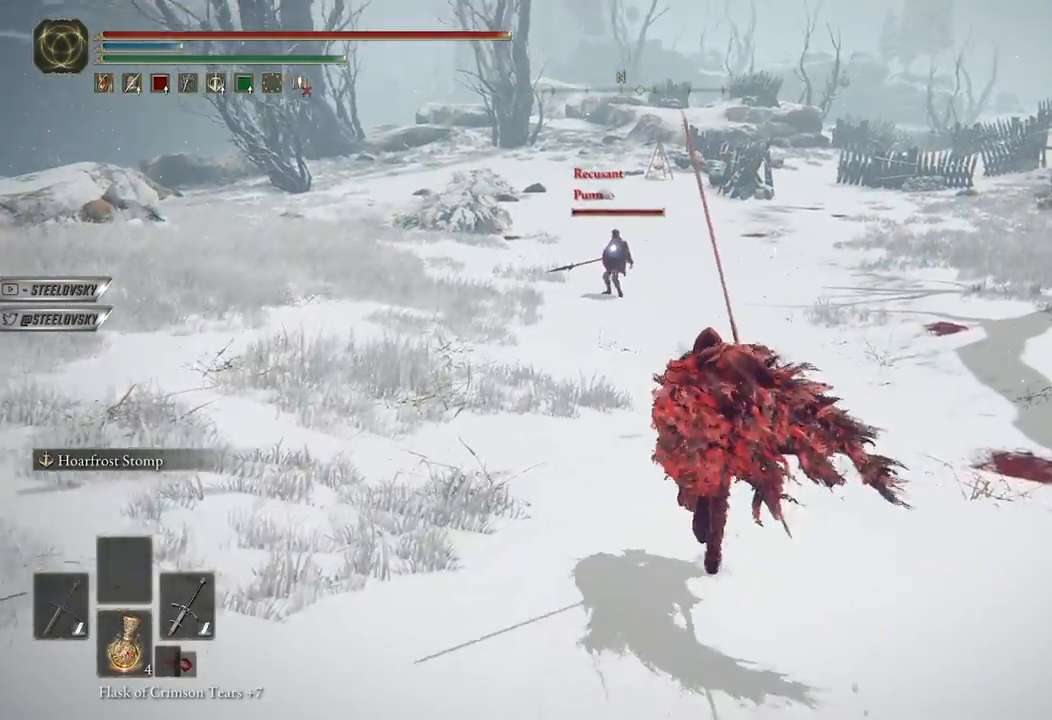
{"buttons": ["B"], "left_stick": "up", "right_stick": "center", "events": [[50, "L1", "up"], [133, "L1", "down"], [217, "L1", "up"], [283, "L1", "down"], [367, "L1", "up"], [417, "L1", "down"], [500, "L1", "up"]]}
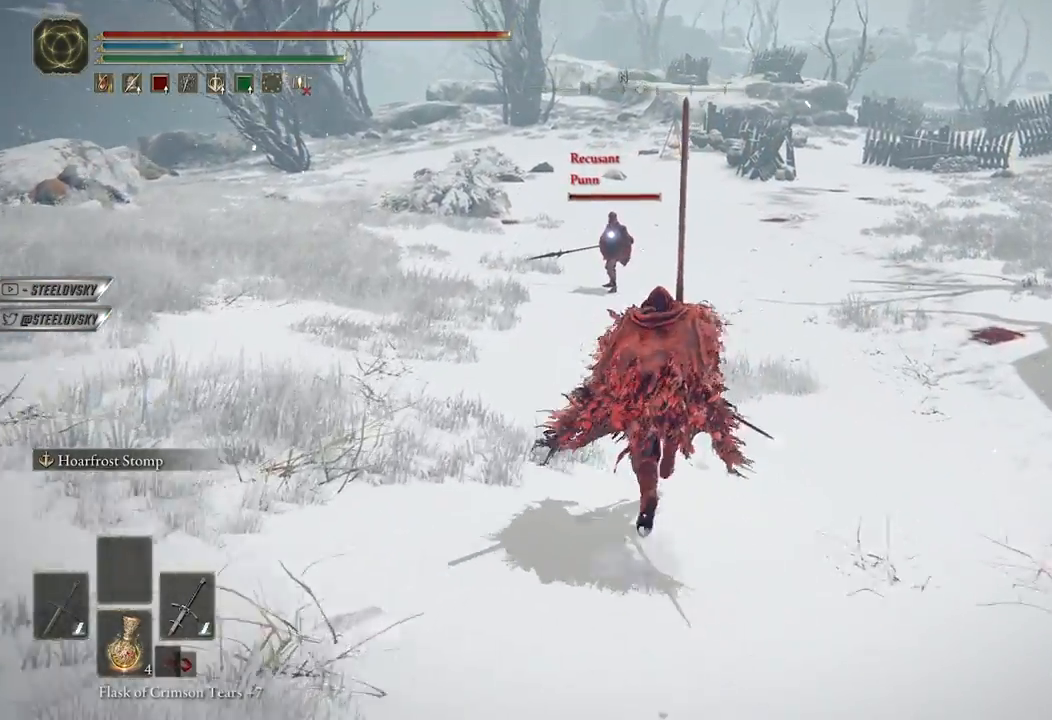
{"buttons": ["B"], "left_stick": "up-right", "right_stick": "center", "events": [[83, "L1", "down"], [150, "L1", "up"], [233, "L1", "down"], [317, "L1", "up"], [333, "left_stick", "up-right"], [417, "L1", "down"], [467, "L1", "up"]]}
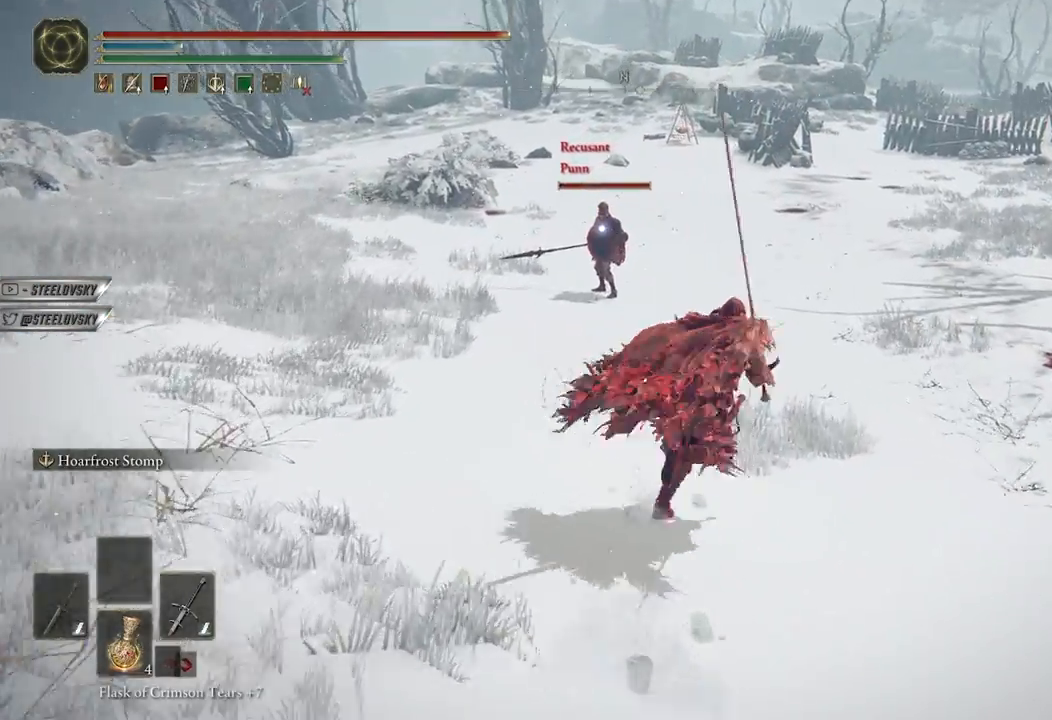
{"buttons": ["B"], "left_stick": "up-left", "right_stick": "center", "events": [[133, "left_stick", "up-left"], [233, "Y", "down"], [267, "R1", "down"], [367, "R1", "up"], [383, "Y", "up"]]}
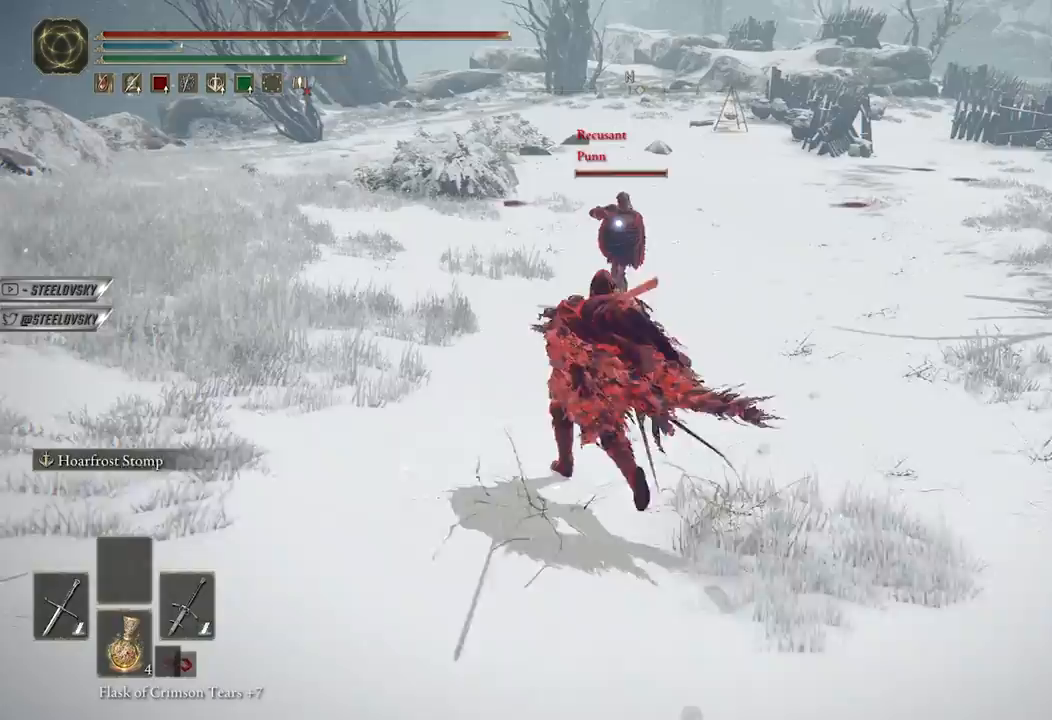
{"buttons": [], "left_stick": "up-right", "right_stick": "center", "events": [[100, "left_stick", "left"], [283, "R3", "down"], [350, "left_stick", "up"], [383, "B", "up"], [383, "R3", "up"], [400, "left_stick", "up-right"]]}
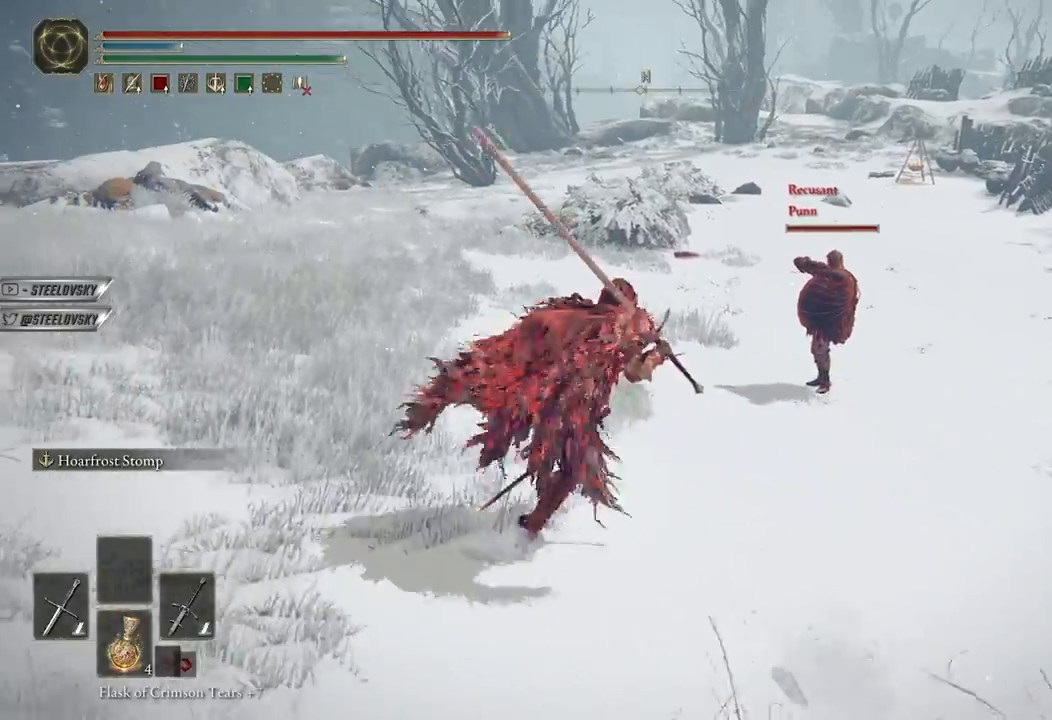
{"buttons": [], "left_stick": "up-right", "right_stick": "center", "events": [[67, "Y", "down"], [117, "R1", "down"], [217, "R1", "up"], [217, "Y", "up"]]}